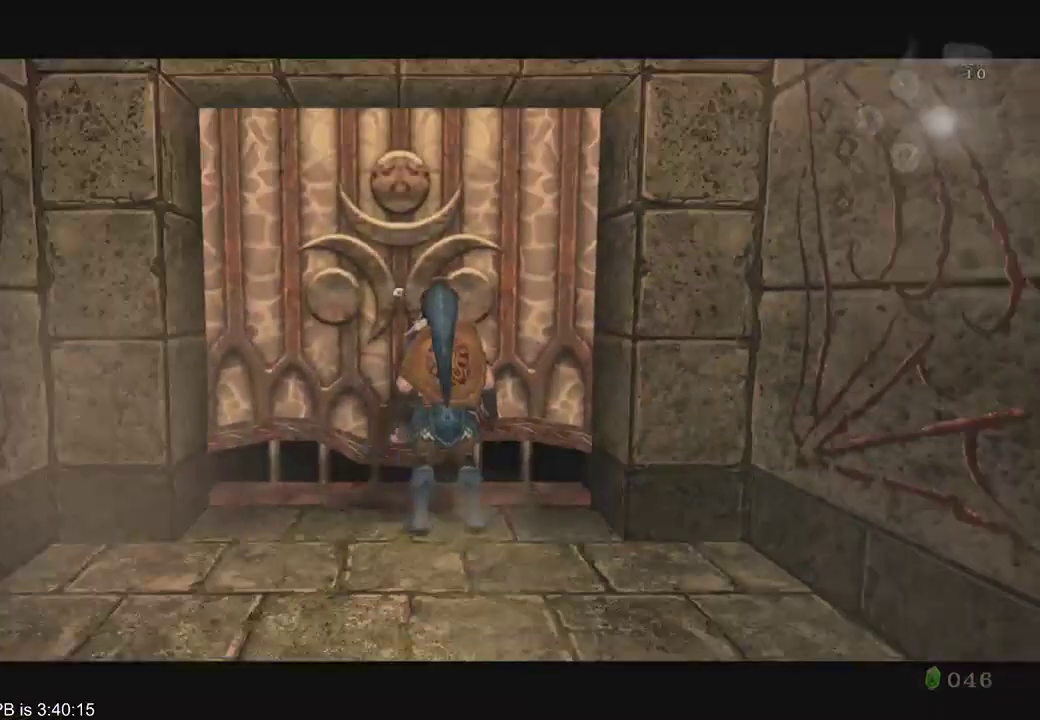
Gameplay with a controller (Xbox layout); each line is a JSON object with the inputs held at the frame after it. "events" lists button and stick changes between this image and that frame as [ms after this image, input, new state], when the widget could be followed in between. Not read: L3 R3.
{"buttons": [], "left_stick": "center", "right_stick": "center", "events": [[33, "B", "up"]]}
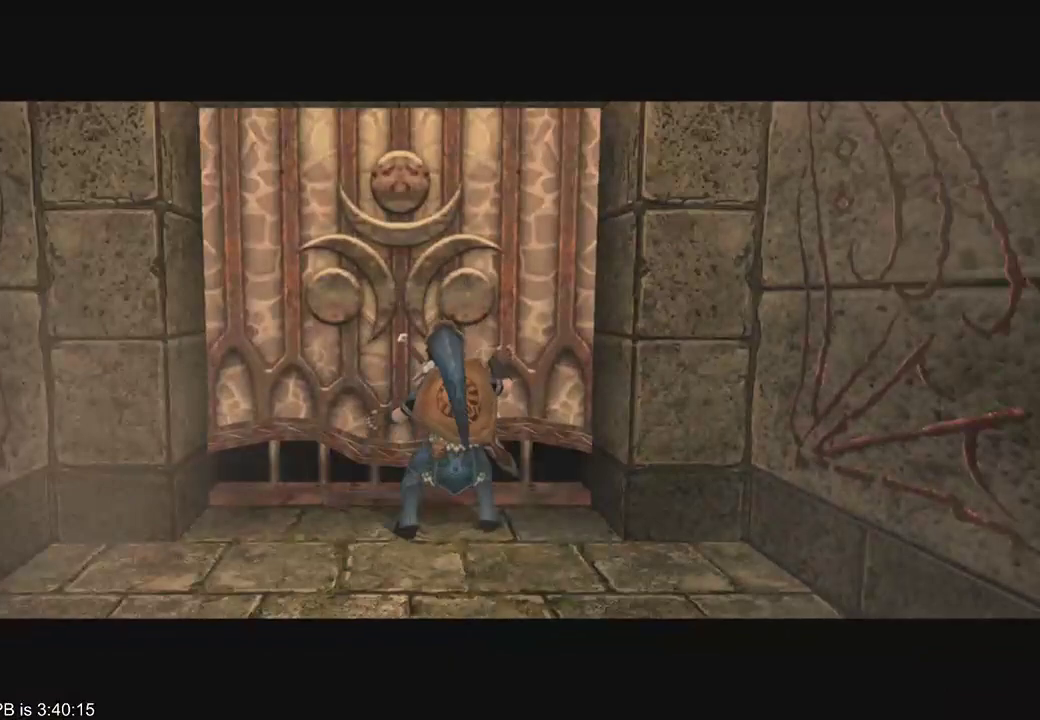
{"buttons": [], "left_stick": "center", "right_stick": "center", "events": []}
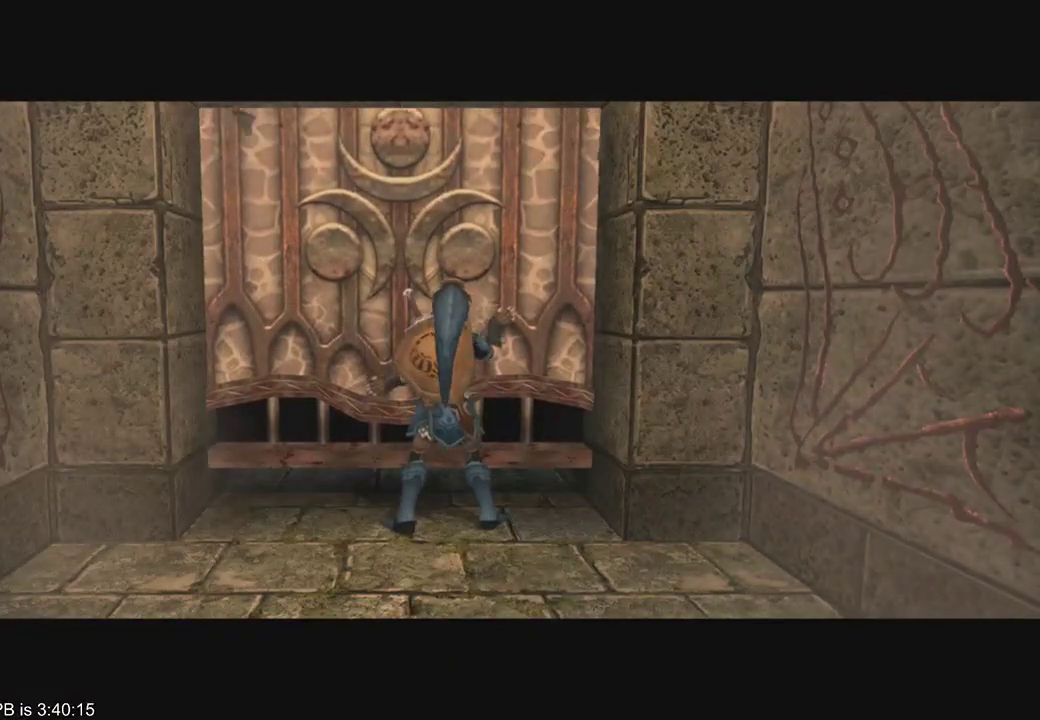
{"buttons": [], "left_stick": "center", "right_stick": "center", "events": []}
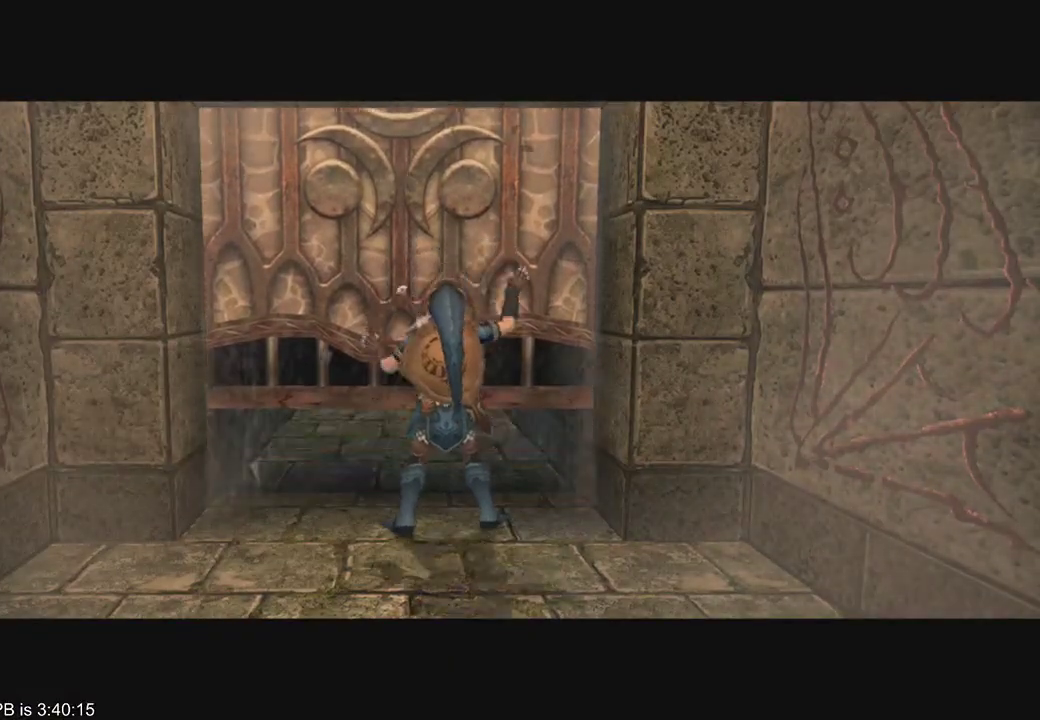
{"buttons": [], "left_stick": "center", "right_stick": "center", "events": []}
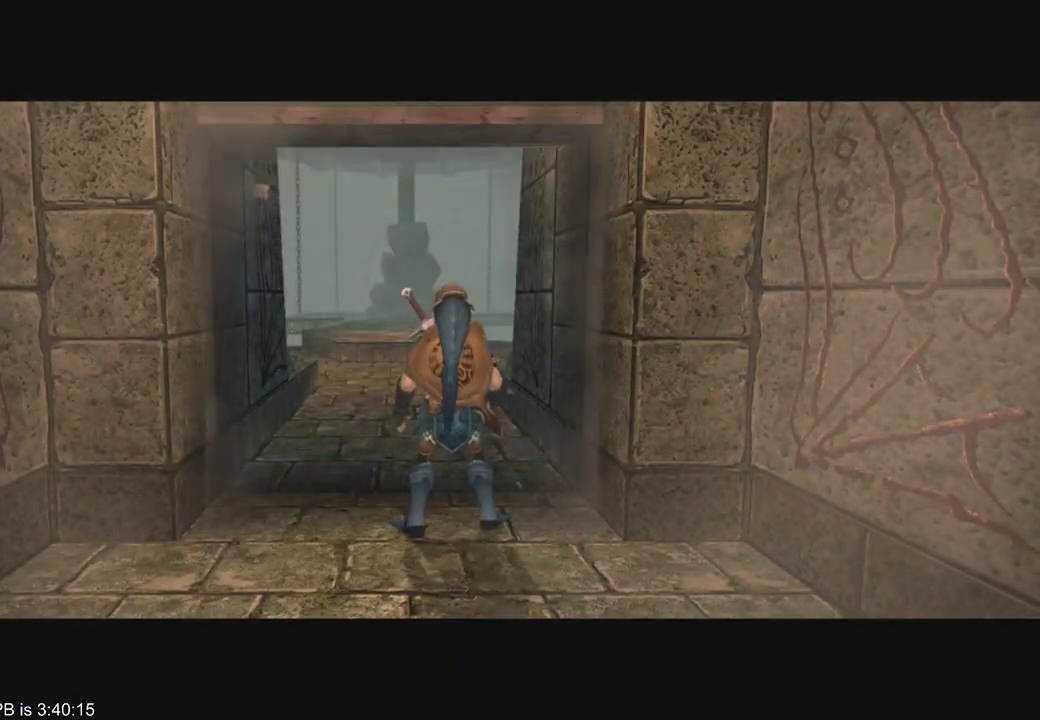
{"buttons": [], "left_stick": "center", "right_stick": "center", "events": []}
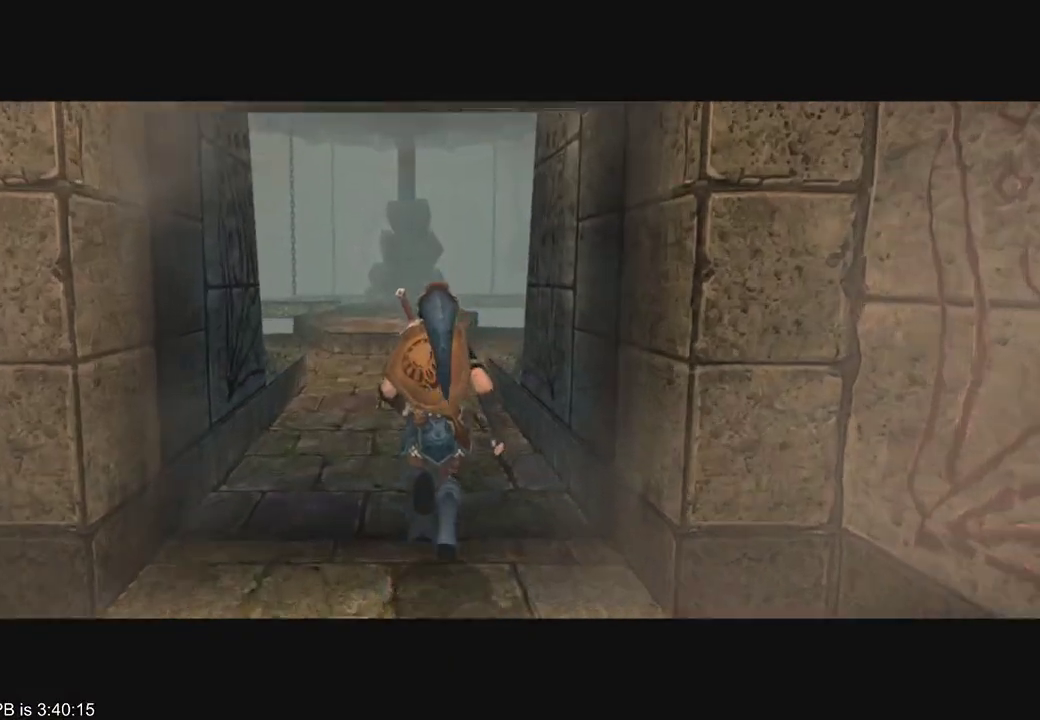
{"buttons": [], "left_stick": "up", "right_stick": "center", "events": [[67, "left_stick", "up"]]}
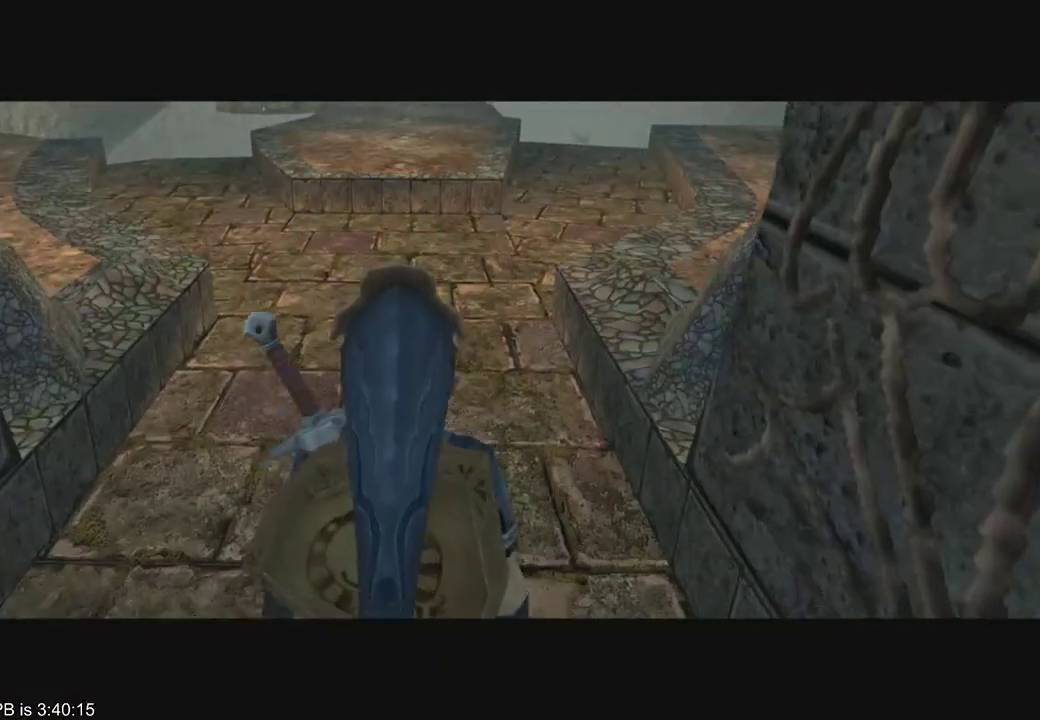
{"buttons": [], "left_stick": "up", "right_stick": "center", "events": []}
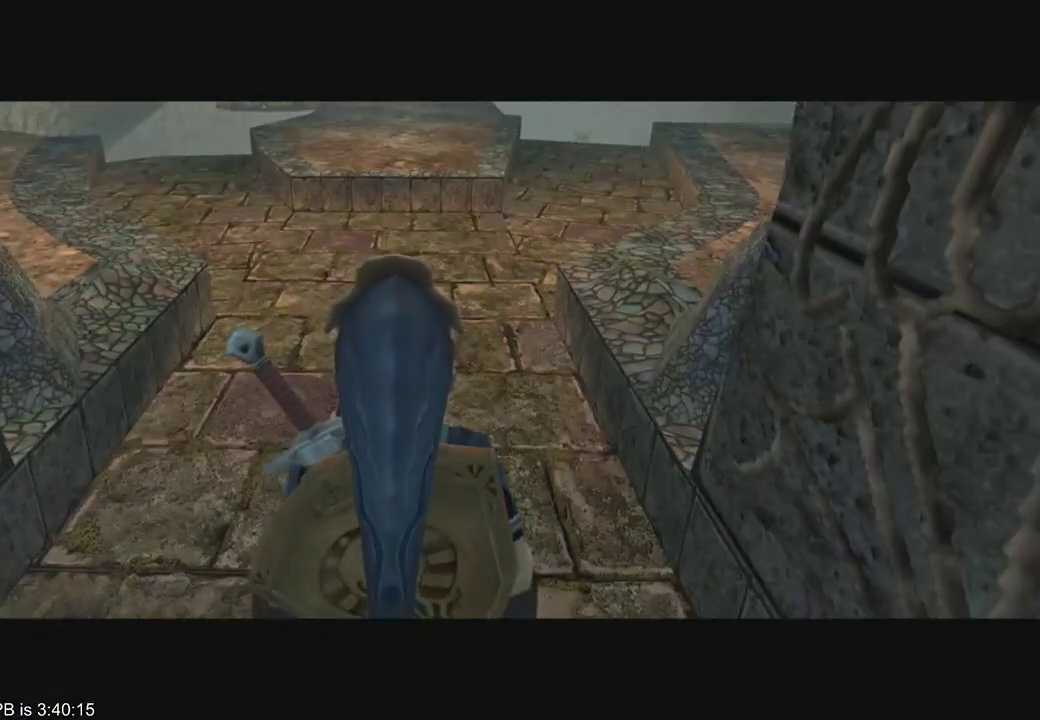
{"buttons": [], "left_stick": "up", "right_stick": "center", "events": [[333, "R2", "down"], [400, "R2", "up"]]}
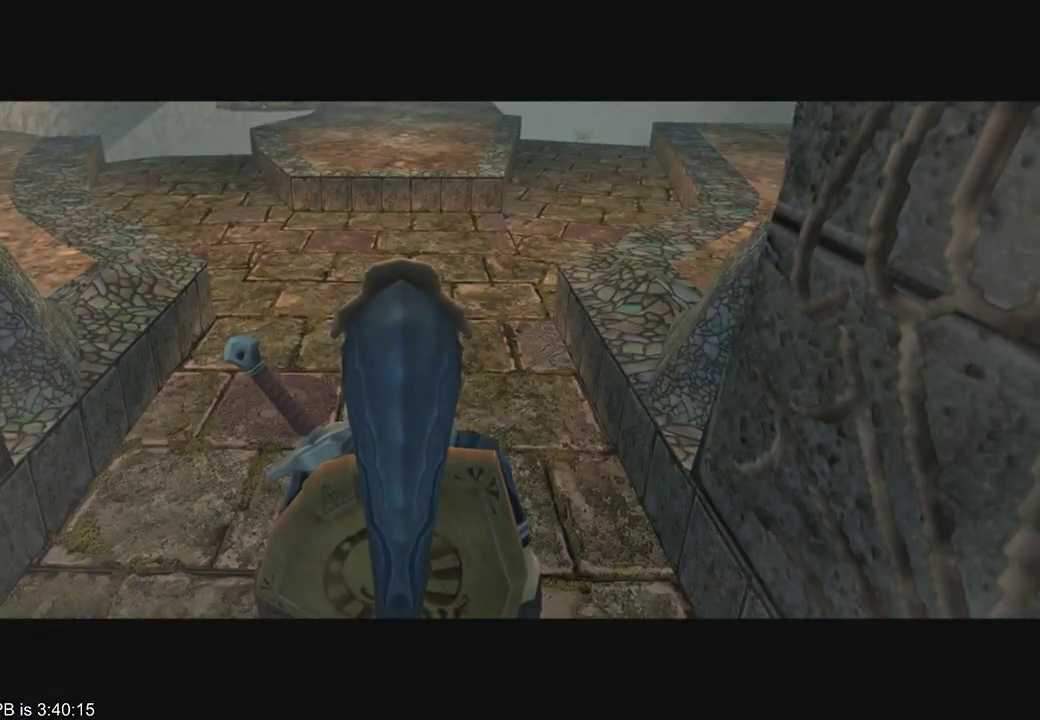
{"buttons": [], "left_stick": "up", "right_stick": "center", "events": [[133, "R2", "down"], [200, "R2", "up"], [400, "B", "down"], [467, "B", "up"]]}